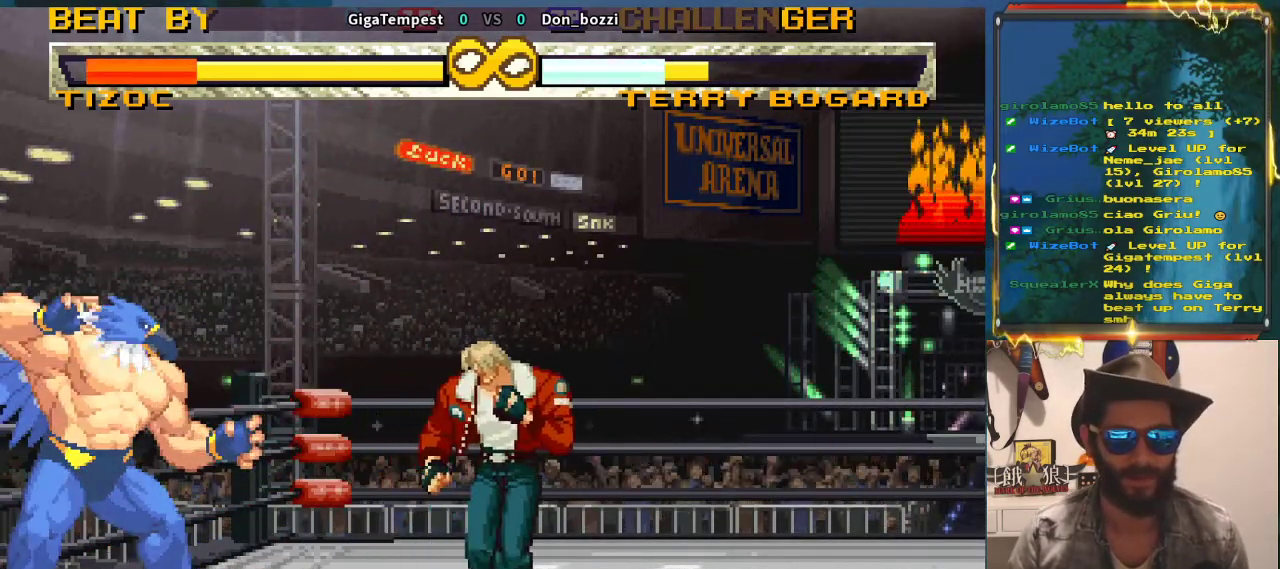
Gameplay with a controller (arcade stick); each line is a JSON object with the inputs held at the frame after it (dt_ms = milliseconds from this image to that frame). "events" lists button and stick changes between this image and that frame as [ms after this image, input, new state], when the widget could be followed in between. Not read: L3 R3.
{"dt_ms": 500, "buttons": [], "left_stick": "center", "events": [[33, "left_stick", "left"], [117, "left_stick", "center"]]}
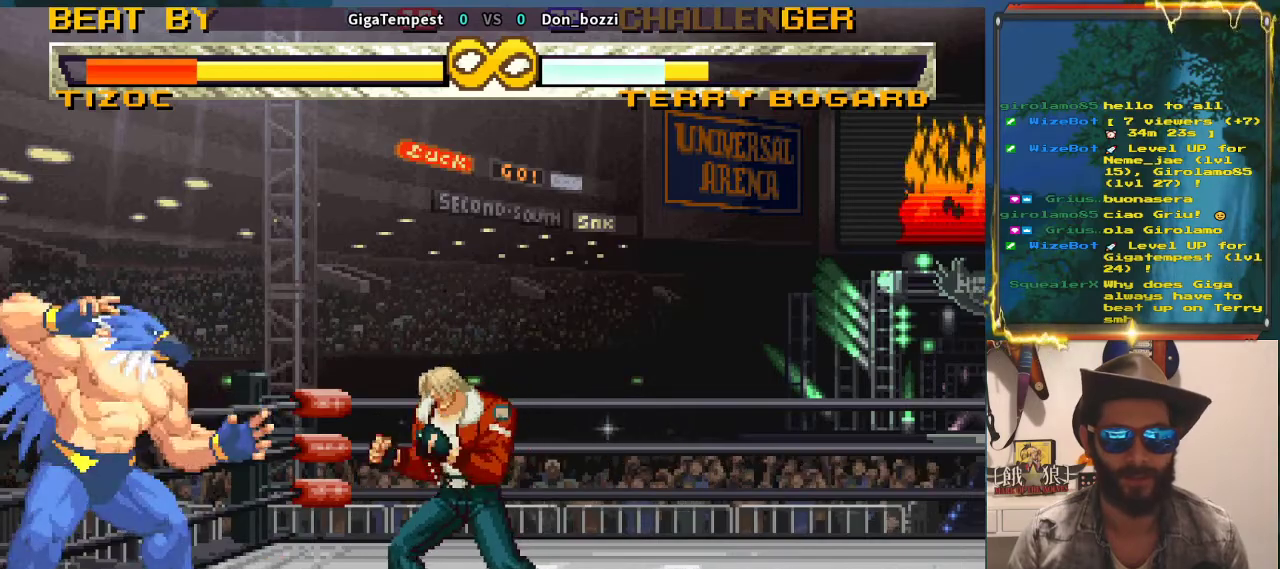
{"dt_ms": 500, "buttons": [], "left_stick": "center", "events": []}
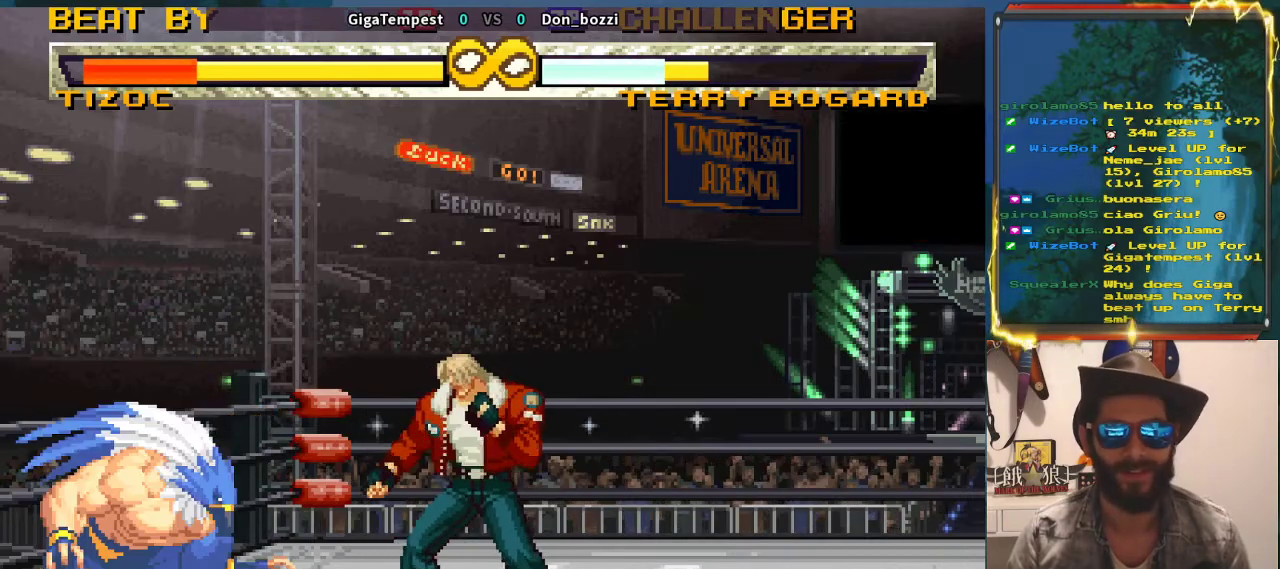
{"dt_ms": 500, "buttons": [], "left_stick": "center", "events": [[33, "SQUARE", "down"], [117, "SQUARE", "up"], [250, "SQUARE", "down"], [333, "SQUARE", "up"]]}
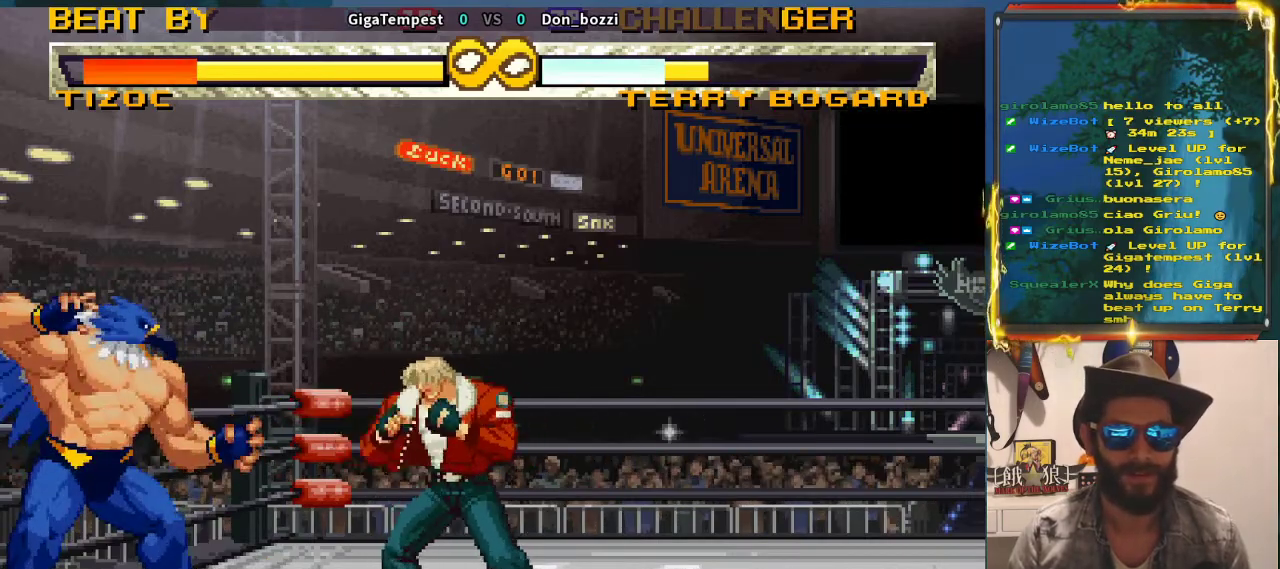
{"dt_ms": 500, "buttons": [], "left_stick": "center", "events": [[17, "left_stick", "up-left"], [333, "left_stick", "center"]]}
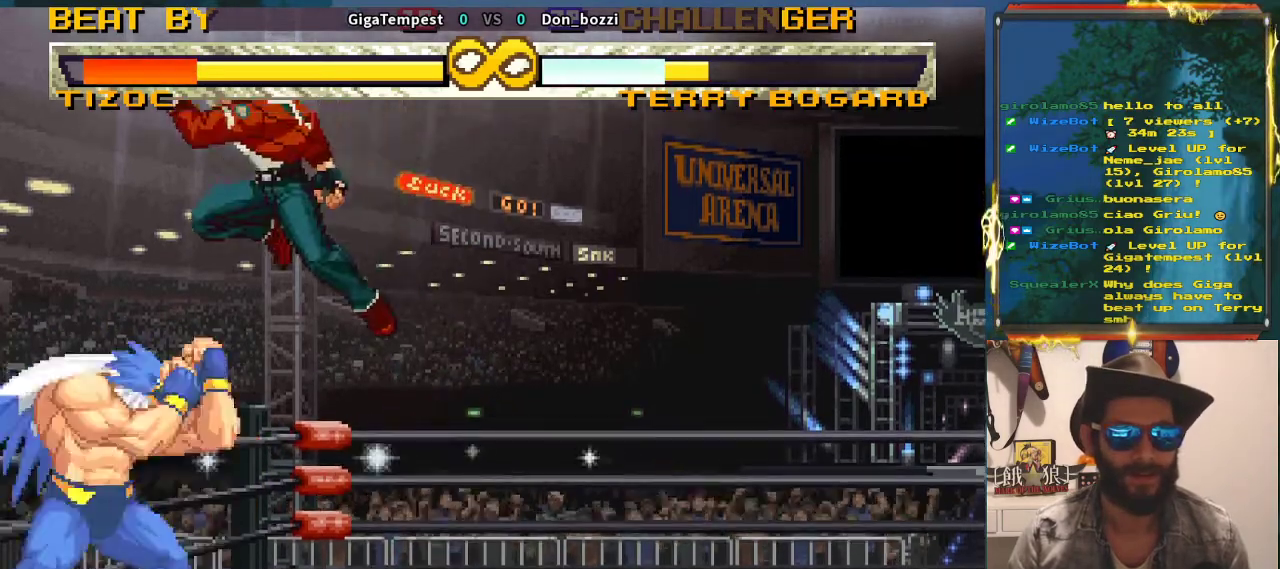
{"dt_ms": 500, "buttons": [], "left_stick": "center"}
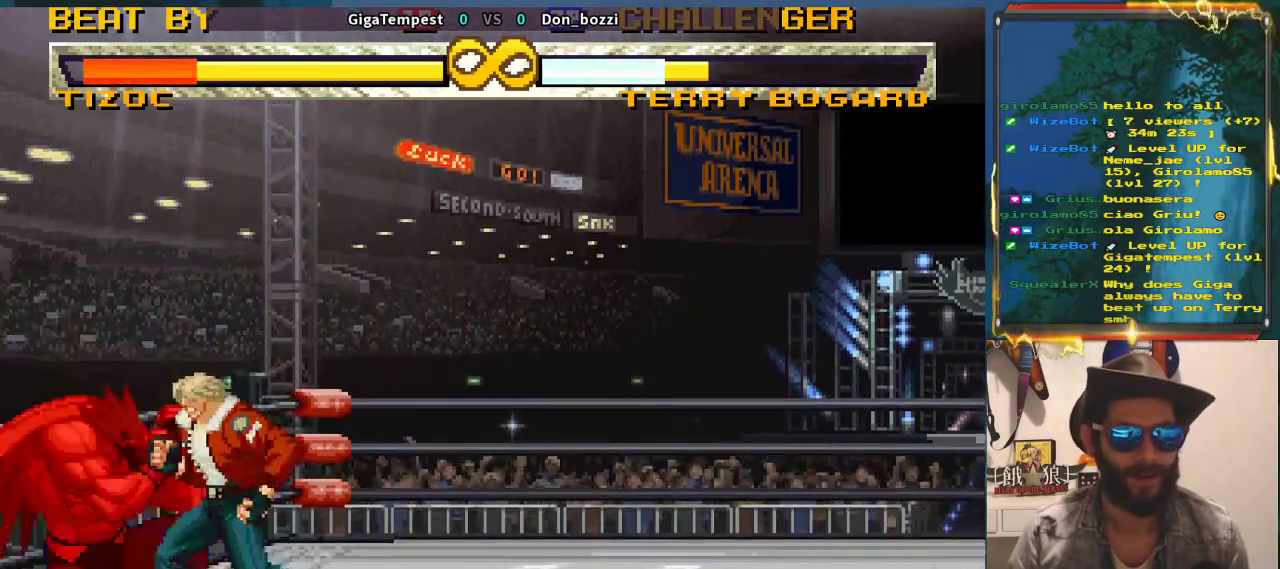
{"dt_ms": 500, "buttons": [], "left_stick": "center", "events": [[33, "left_stick", "right"], [83, "left_stick", "down"], [183, "TRIANGLE", "down"], [183, "left_stick", "left"], [233, "left_stick", "center"], [250, "TRIANGLE", "up"]]}
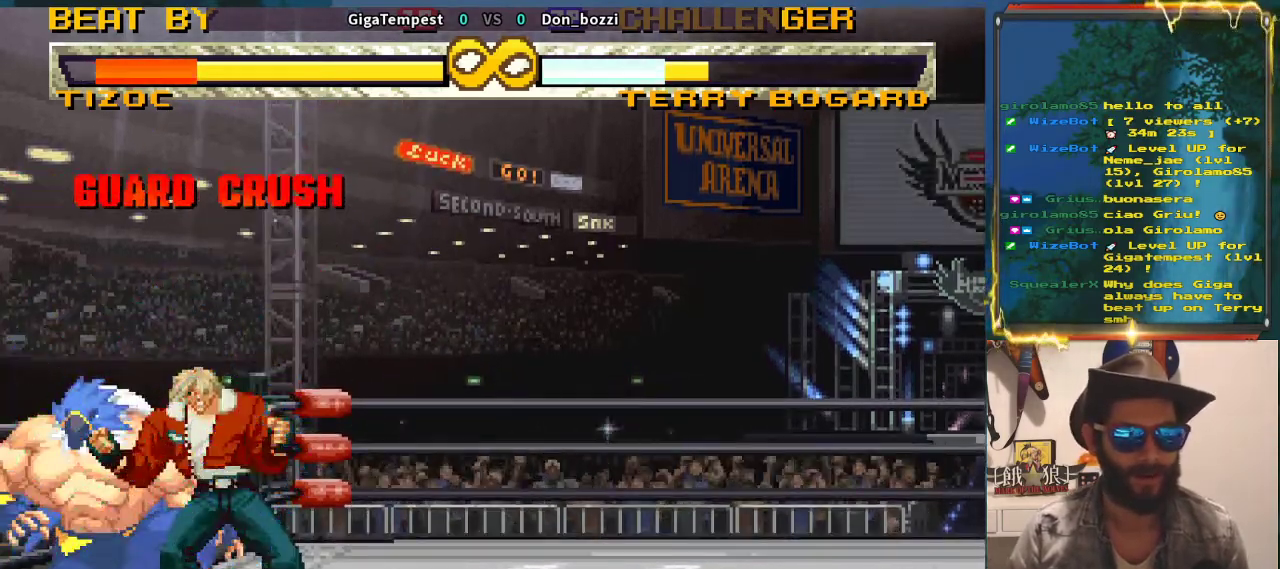
{"dt_ms": 500, "buttons": [], "left_stick": "center", "events": []}
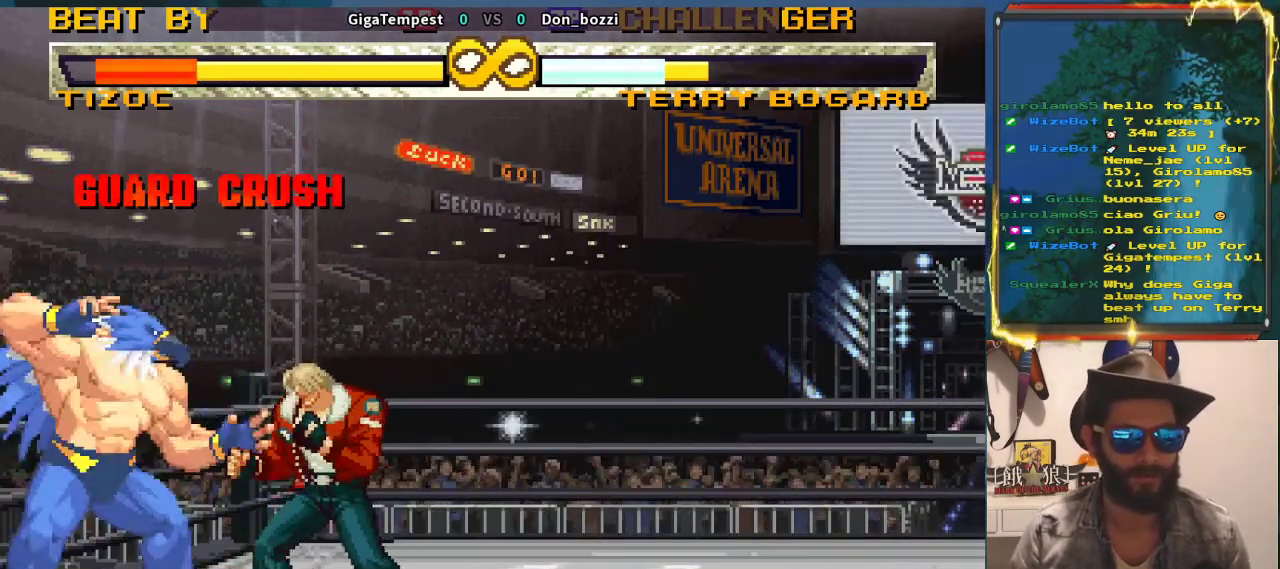
{"dt_ms": 500, "buttons": [], "left_stick": "center", "events": []}
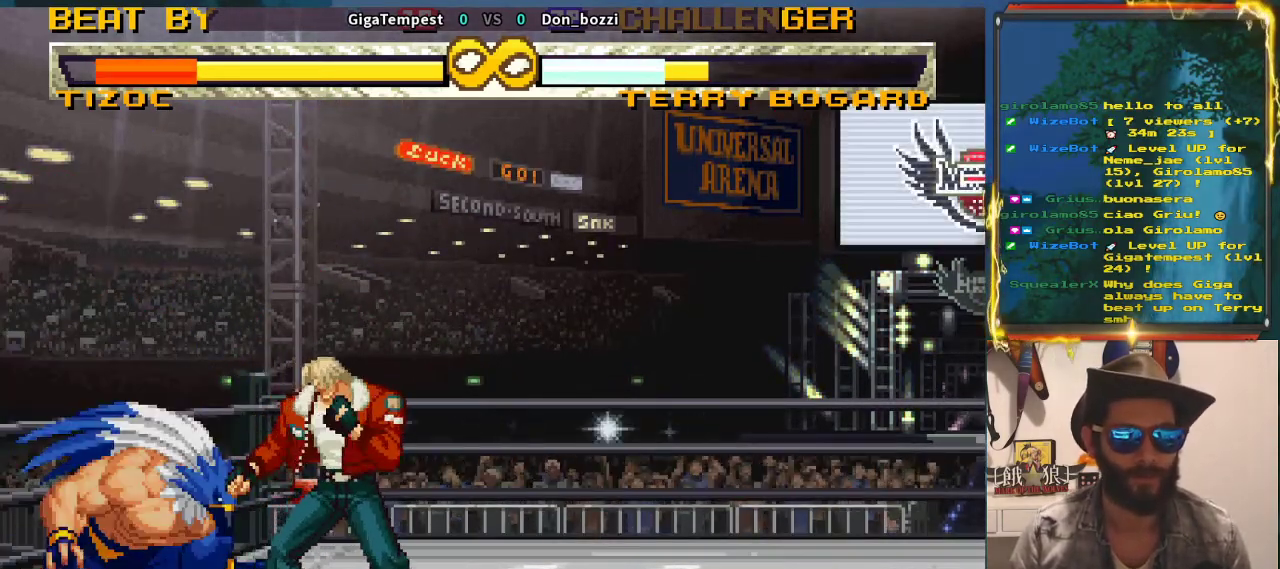
{"dt_ms": 500, "buttons": [], "left_stick": "right", "events": [[400, "left_stick", "right"]]}
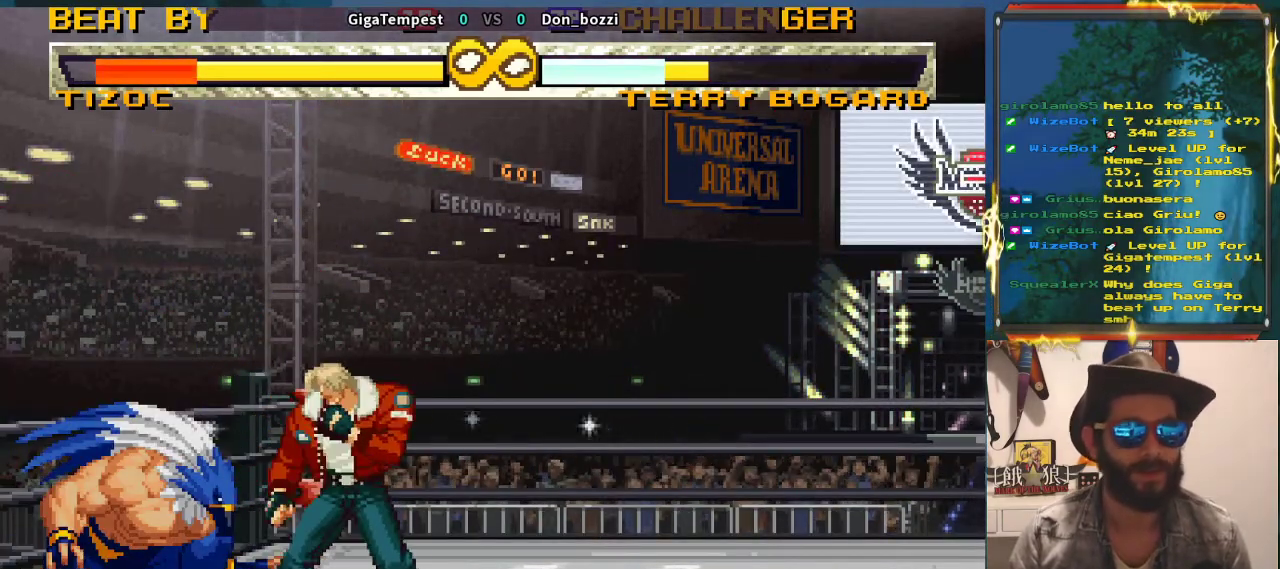
{"dt_ms": 500, "buttons": [], "left_stick": "center", "events": [[367, "left_stick", "left"], [450, "left_stick", "center"]]}
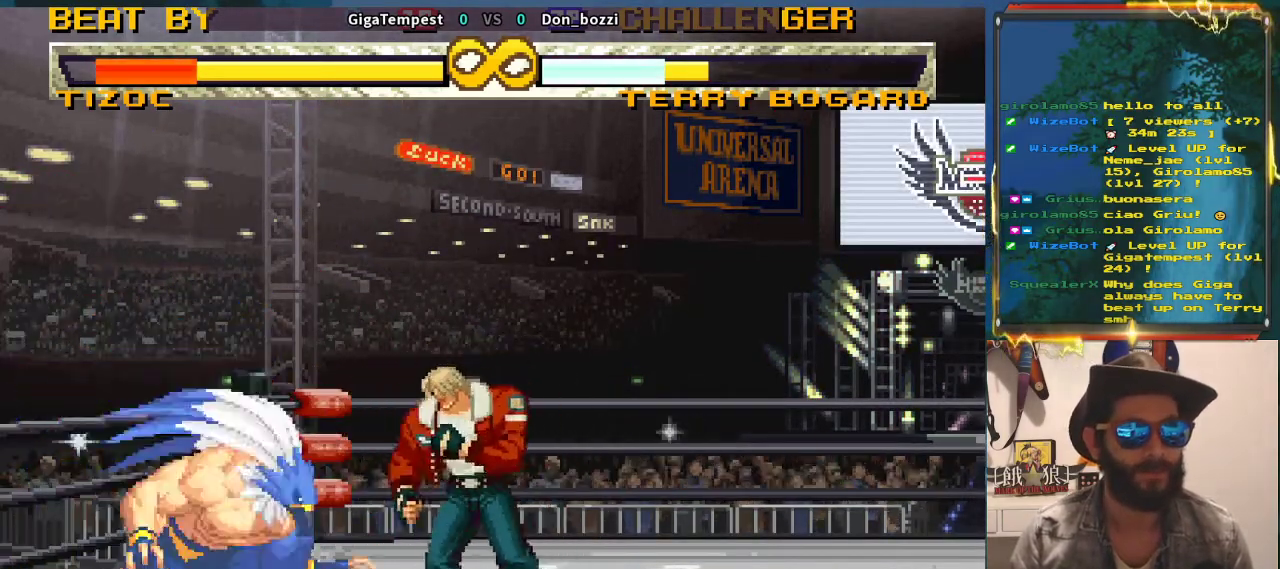
{"dt_ms": 500, "buttons": [], "left_stick": "center", "events": [[283, "left_stick", "right"], [400, "left_stick", "center"]]}
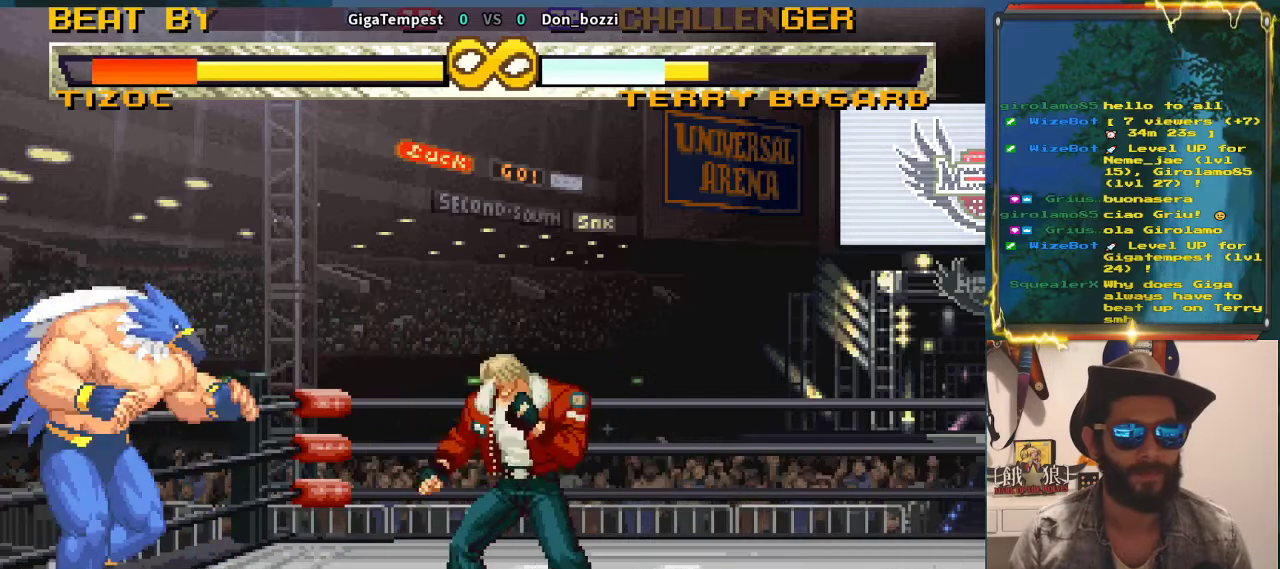
{"dt_ms": 500, "buttons": [], "left_stick": "center", "events": [[133, "left_stick", "left"], [283, "left_stick", "center"]]}
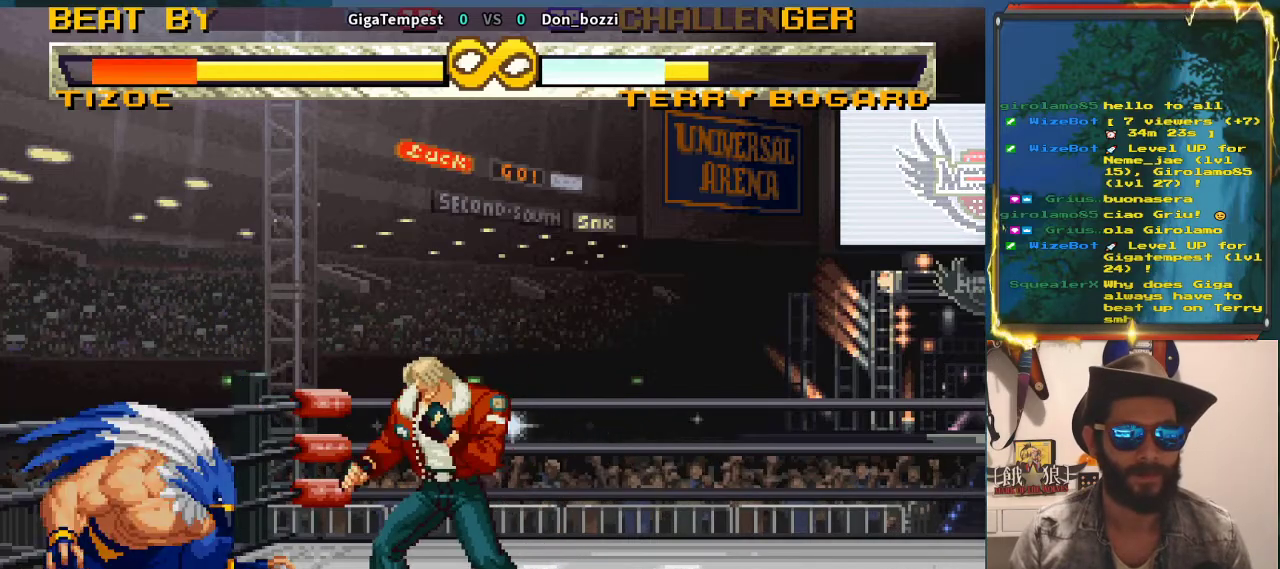
{"dt_ms": 500, "buttons": [], "left_stick": "center", "events": [[417, "SQUARE", "down"], [483, "SQUARE", "up"]]}
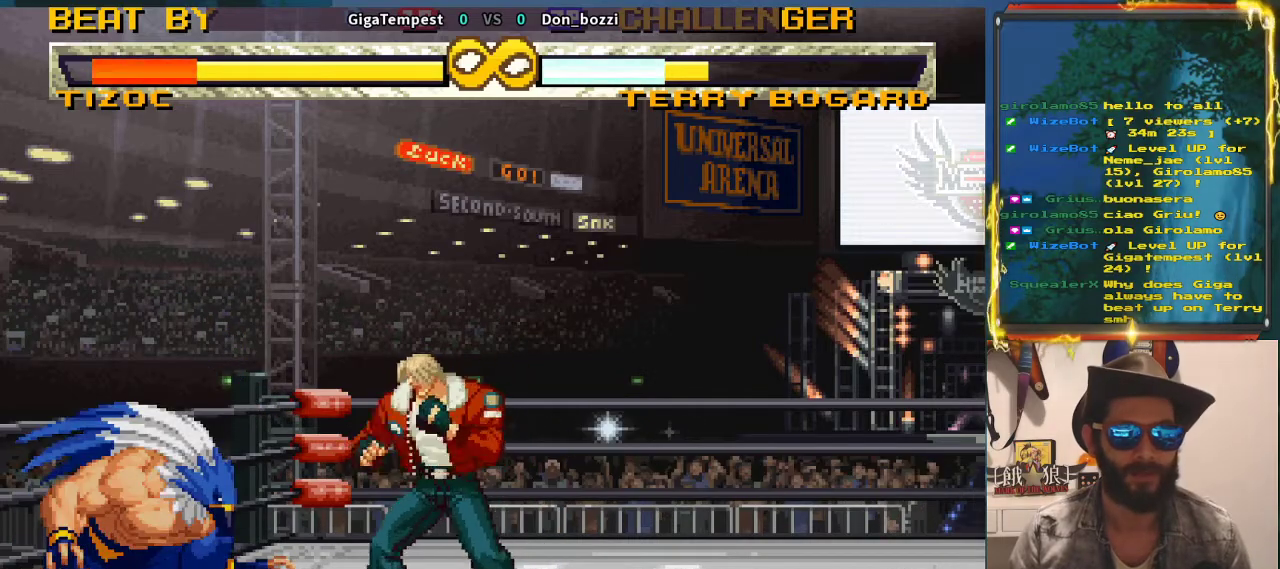
{"dt_ms": 500, "buttons": [], "left_stick": "up-left", "events": [[100, "SQUARE", "down"], [217, "SQUARE", "up"], [417, "left_stick", "up-left"]]}
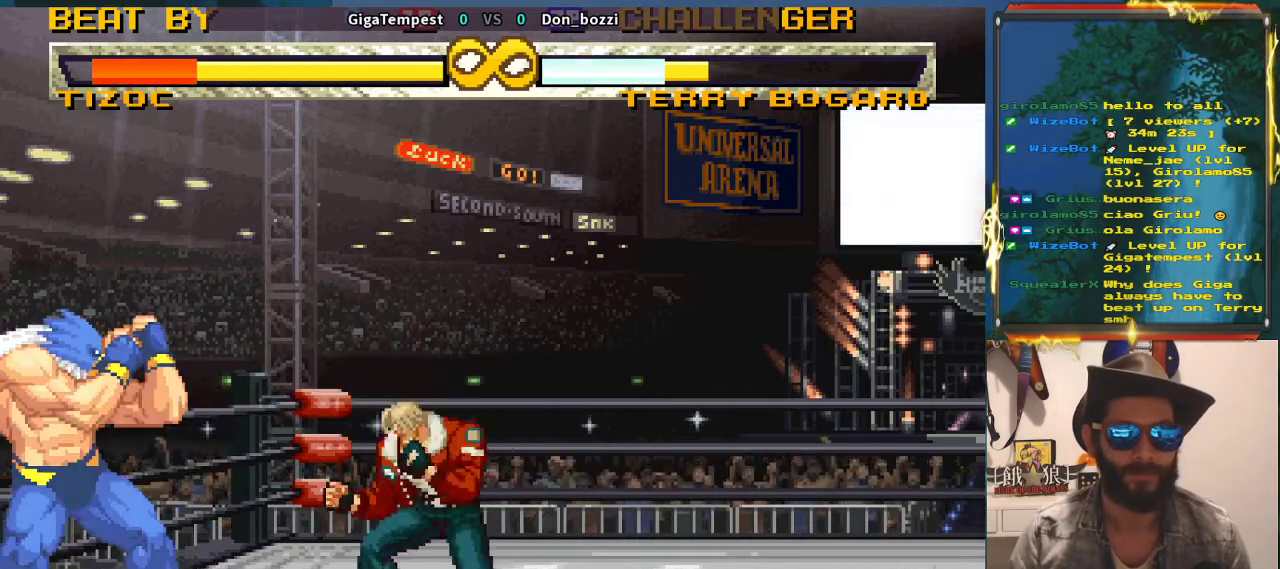
{"dt_ms": 500, "buttons": ["R2"], "left_stick": "center"}
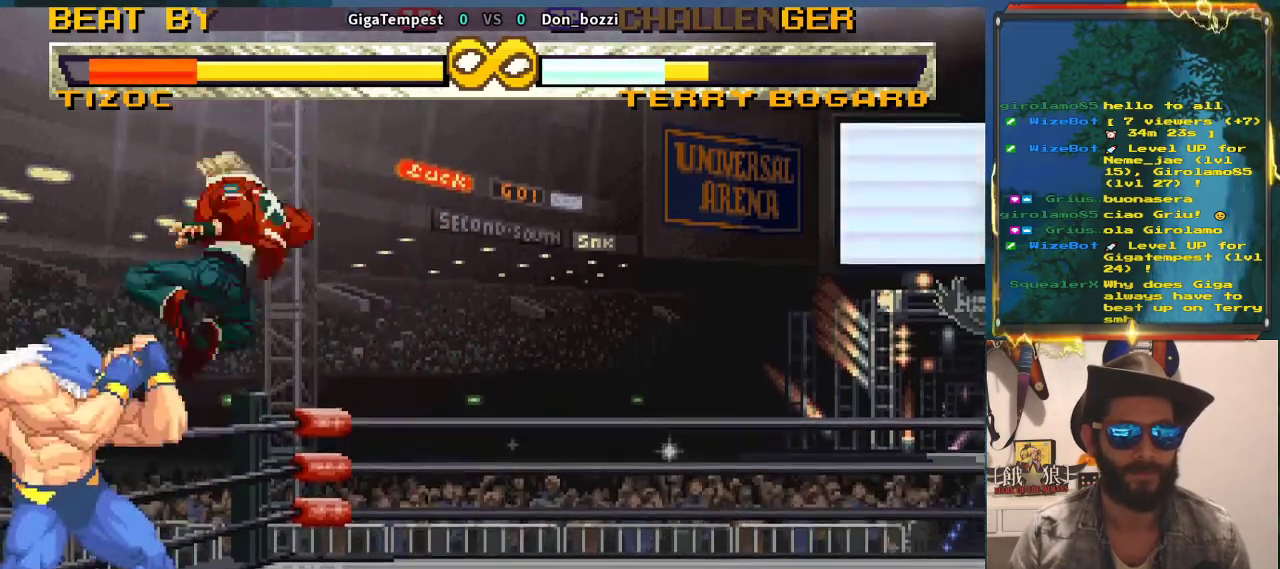
{"dt_ms": 500, "buttons": [], "left_stick": "down-right", "events": [[333, "TRIANGLE", "down"], [467, "R2", "up"], [467, "TRIANGLE", "up"], [500, "left_stick", "down-right"]]}
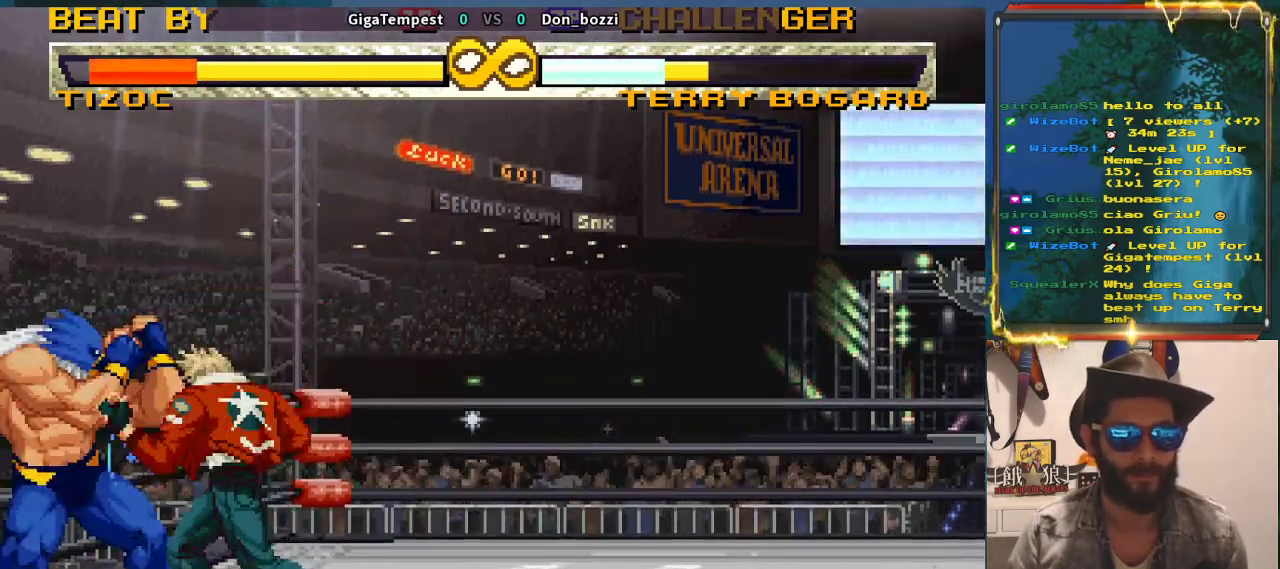
{"dt_ms": 1000, "buttons": [], "left_stick": "center"}
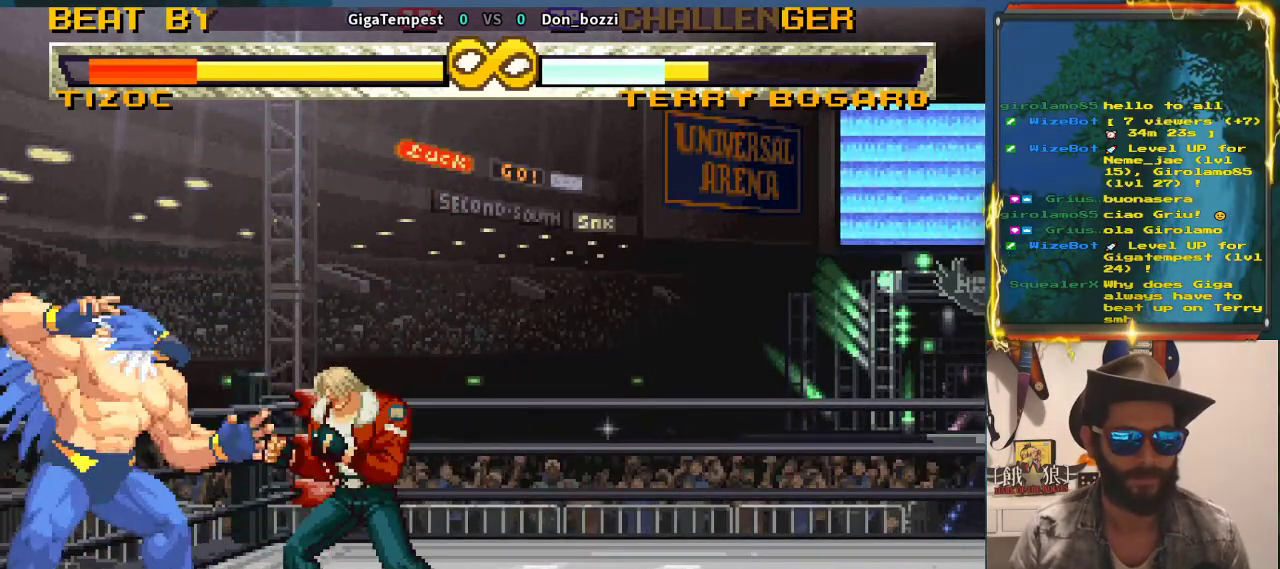
{"dt_ms": 500, "buttons": [], "left_stick": "center", "events": [[33, "left_stick", "right"], [300, "left_stick", "center"], [350, "left_stick", "left"], [450, "left_stick", "center"]]}
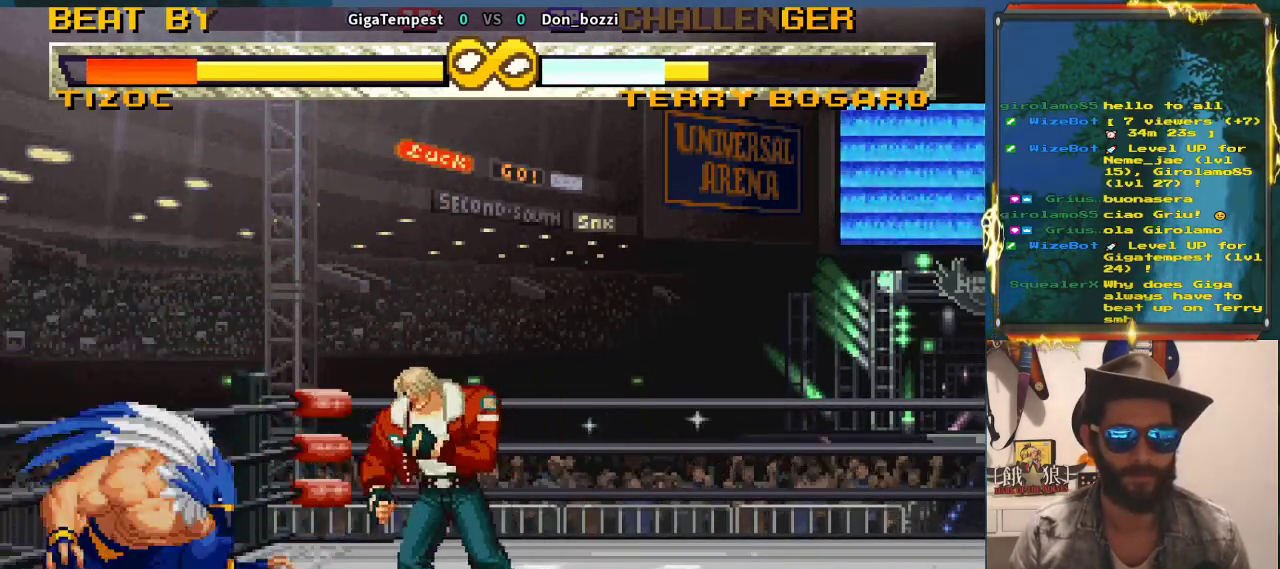
{"dt_ms": 500, "buttons": [], "left_stick": "right", "events": [[433, "left_stick", "right"]]}
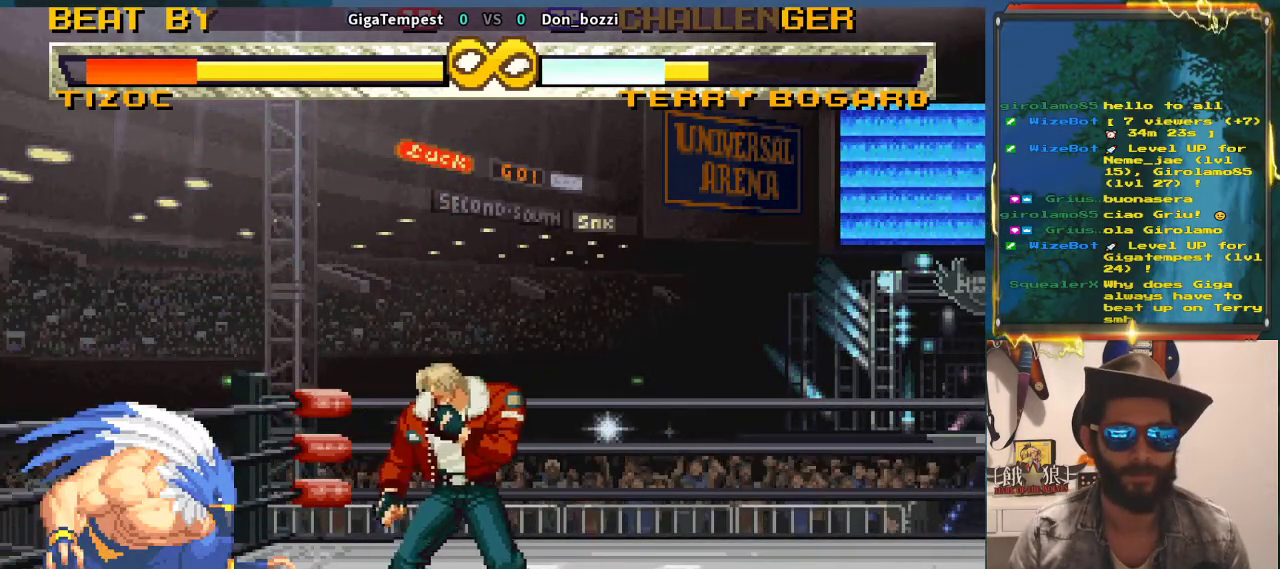
{"dt_ms": 500, "buttons": [], "left_stick": "center", "events": [[33, "left_stick", "center"], [317, "left_stick", "left"], [383, "left_stick", "center"]]}
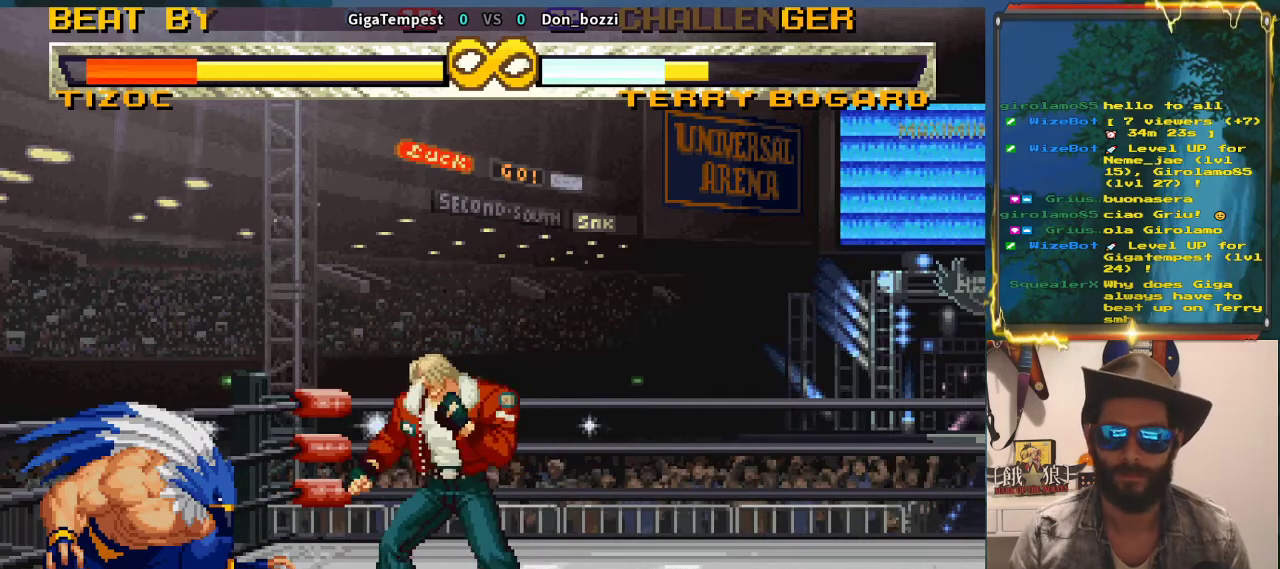
{"dt_ms": 500, "buttons": [], "left_stick": "center", "events": []}
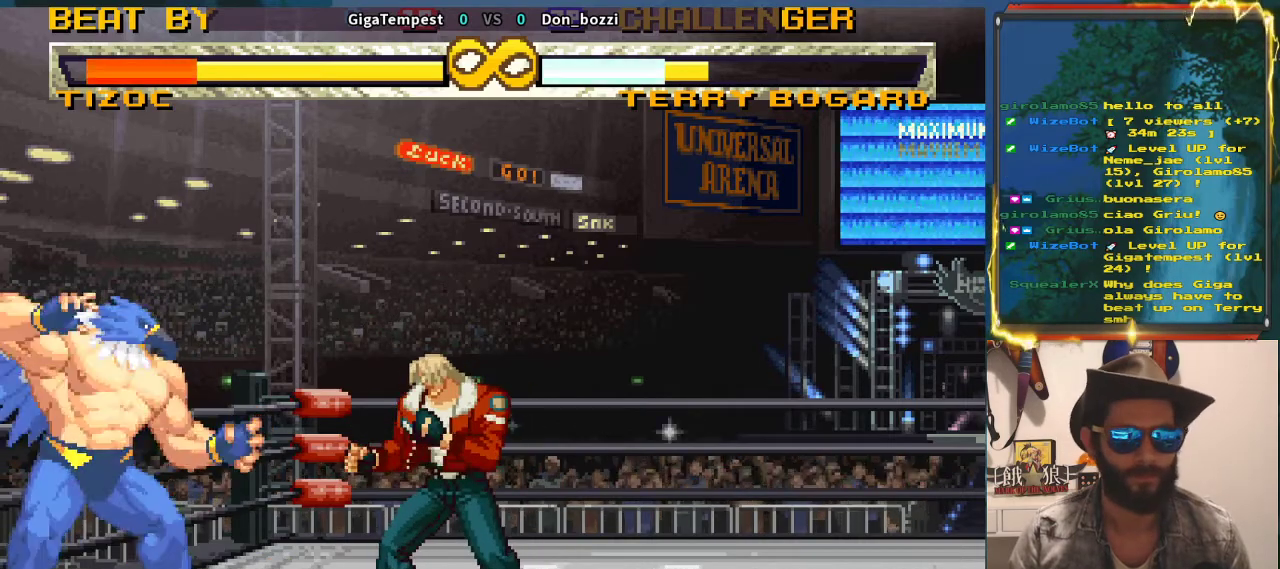
{"dt_ms": 500, "buttons": ["SQUARE"], "left_stick": "center", "events": [[433, "SQUARE", "down"]]}
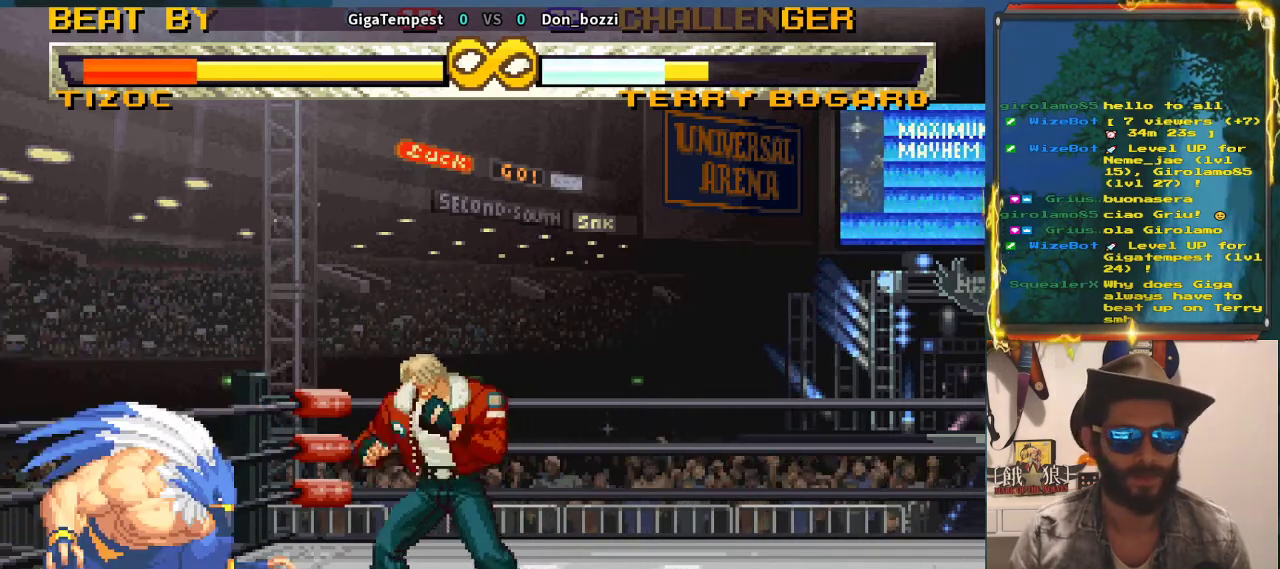
{"dt_ms": 500, "buttons": [], "left_stick": "up", "events": [[17, "SQUARE", "up"], [183, "SQUARE", "down"], [267, "SQUARE", "up"], [417, "left_stick", "up-left"], [483, "left_stick", "up"]]}
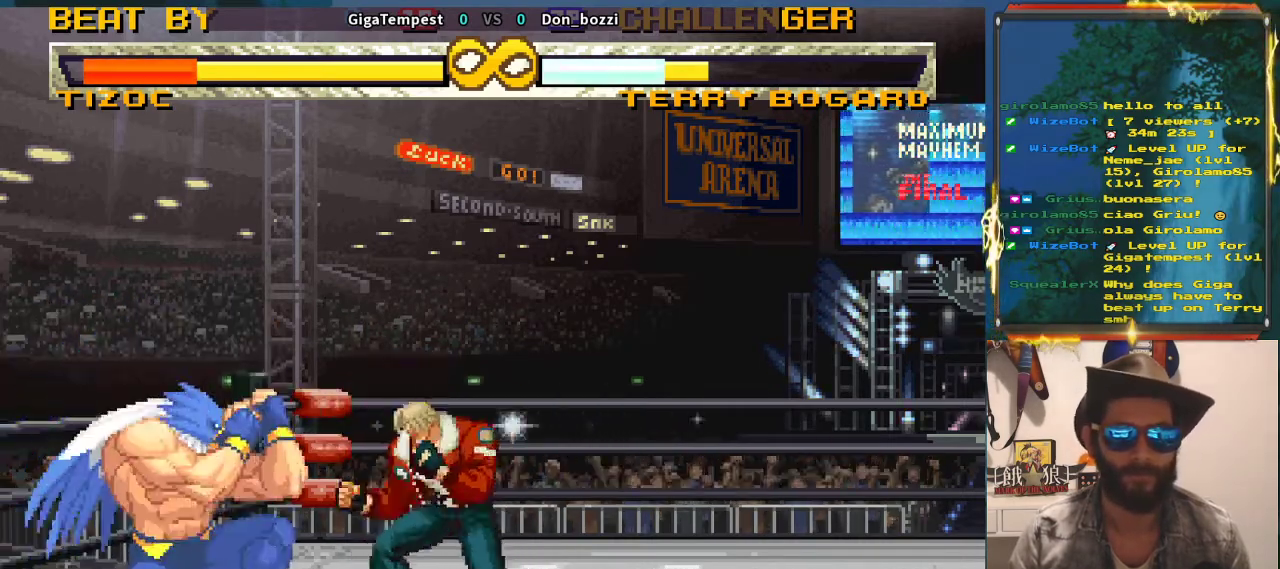
{"dt_ms": 1000, "buttons": [], "left_stick": "down"}
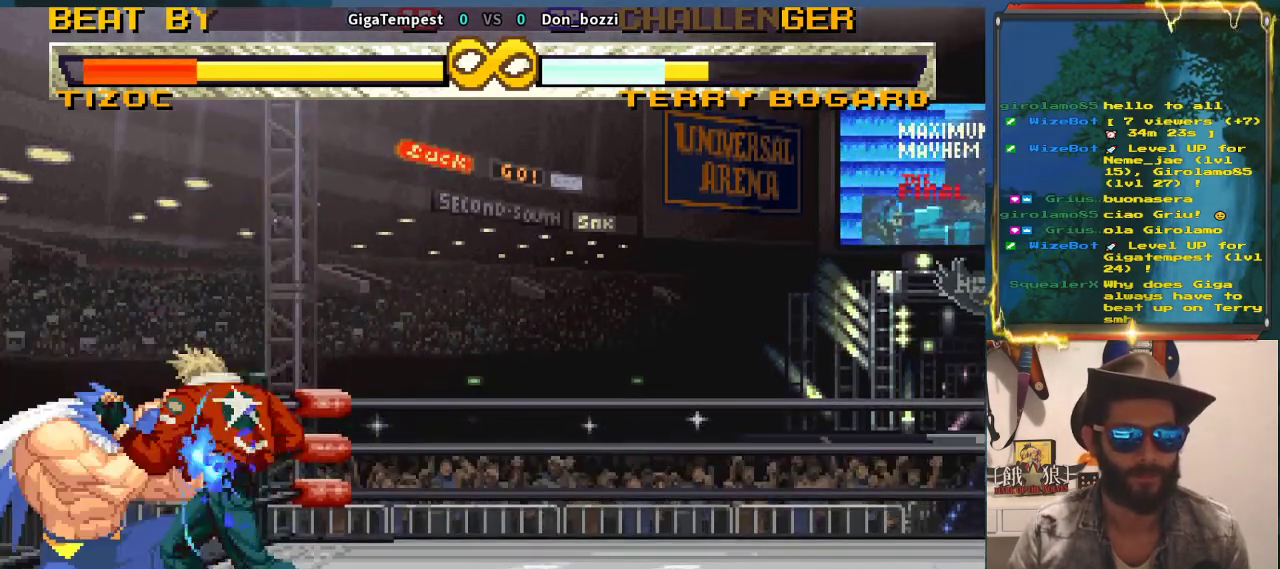
{"dt_ms": 500, "buttons": [], "left_stick": "center", "events": [[100, "SQUARE", "down"], [100, "left_stick", "left"], [150, "left_stick", "center"], [183, "SQUARE", "up"]]}
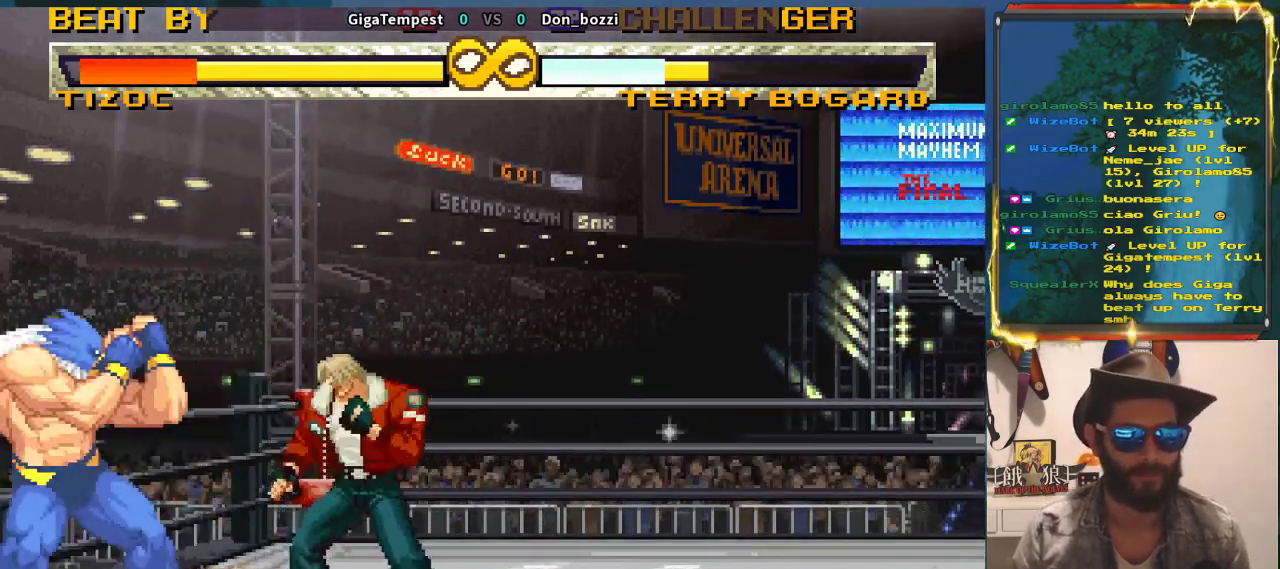
{"dt_ms": 500, "buttons": [], "left_stick": "center", "events": [[150, "left_stick", "right"], [483, "left_stick", "center"]]}
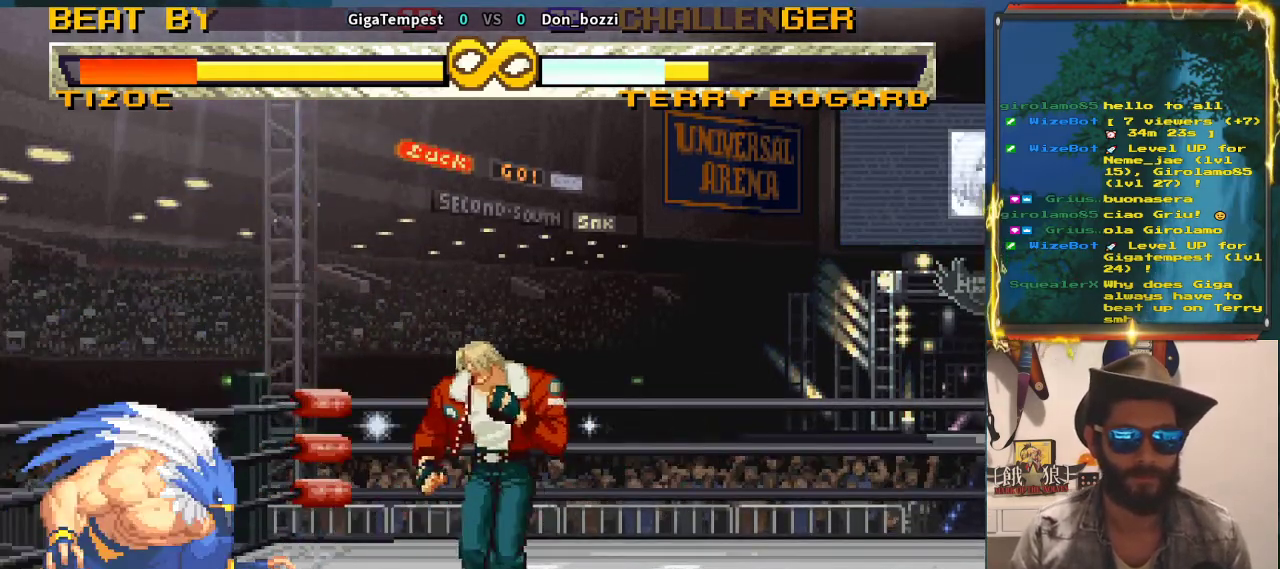
{"dt_ms": 500, "buttons": [], "left_stick": "left", "events": [[17, "left_stick", "left"]]}